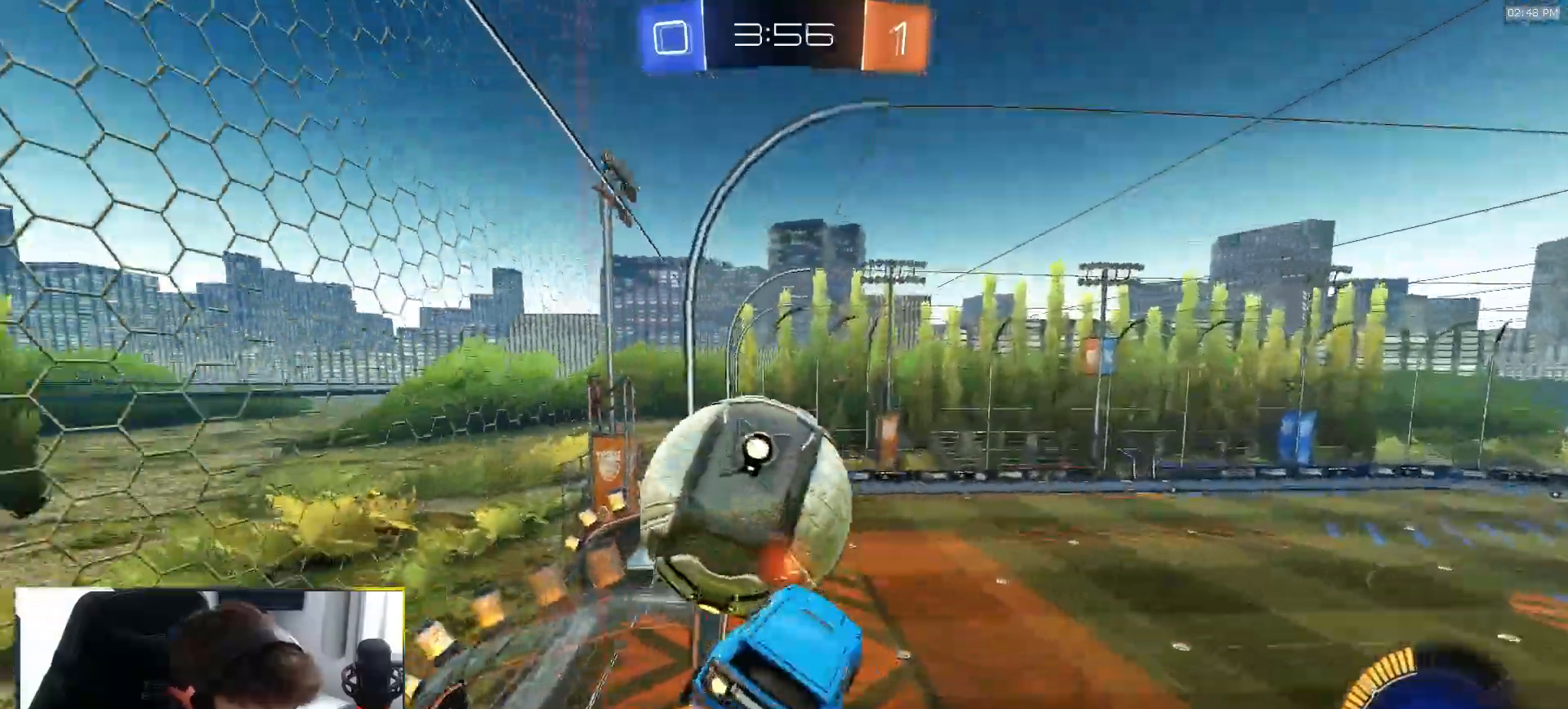
Gameplay with a controller (PlayStation layout); each line is a JSON object with the inputs held at the frame after it (dt_ms = milliseconds from this image to that frame). "events" lists button and stick changes between this image and that frame as [ms after this image, input, new state], when the widget could be followed in between. Not read: L3 R3 TOUCHPAD.
{"dt_ms": 500, "buttons": ["SQUARE", "R1"], "left_stick": "down-right", "right_stick": "center", "events": [[83, "left_stick", "down"], [167, "R1", "up"], [167, "R2", "up"], [317, "R1", "down"], [383, "left_stick", "down-right"]]}
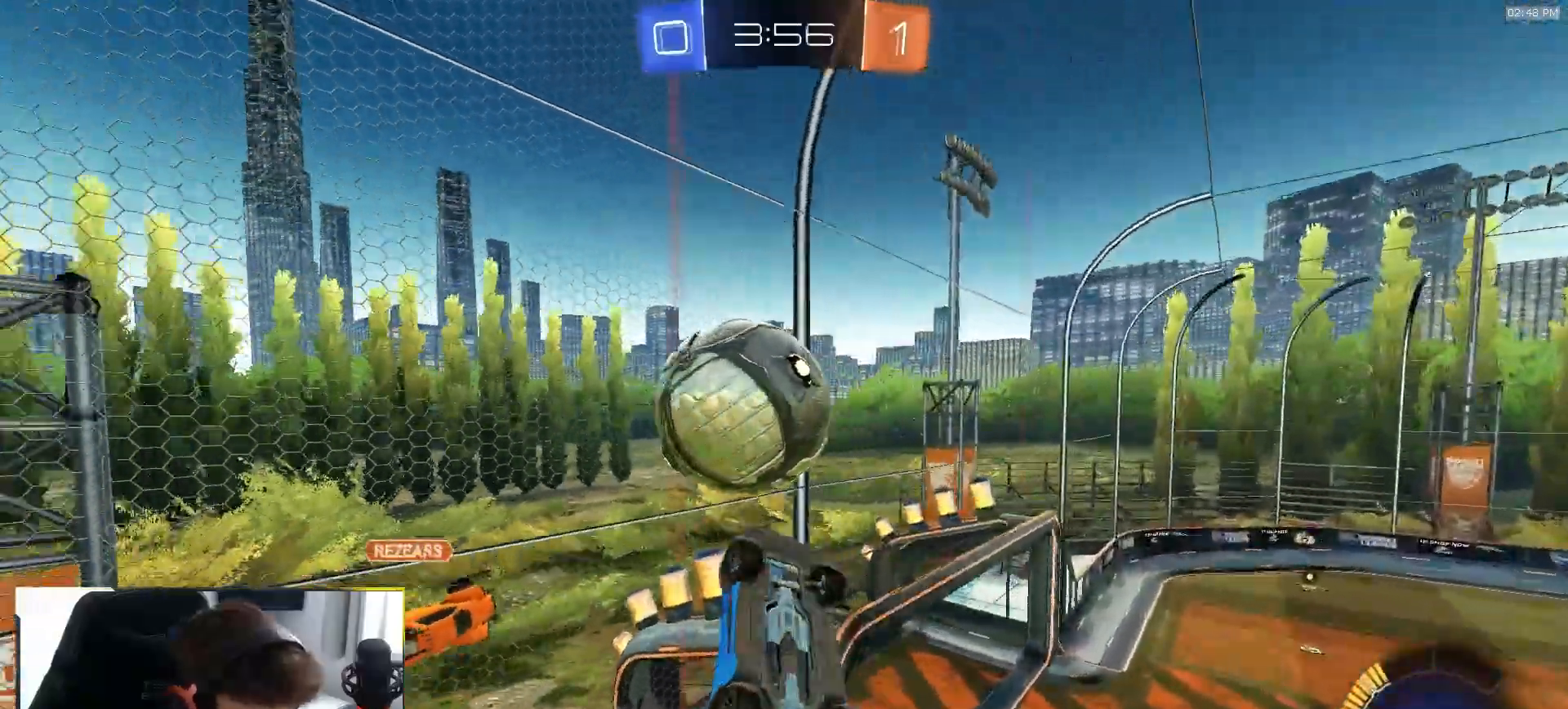
{"dt_ms": 500, "buttons": ["R1"], "left_stick": "center", "right_stick": "center", "events": [[67, "left_stick", "down-left"], [200, "SQUARE", "up"], [217, "left_stick", "down-right"], [267, "left_stick", "center"], [433, "CROSS", "down"], [483, "CROSS", "up"]]}
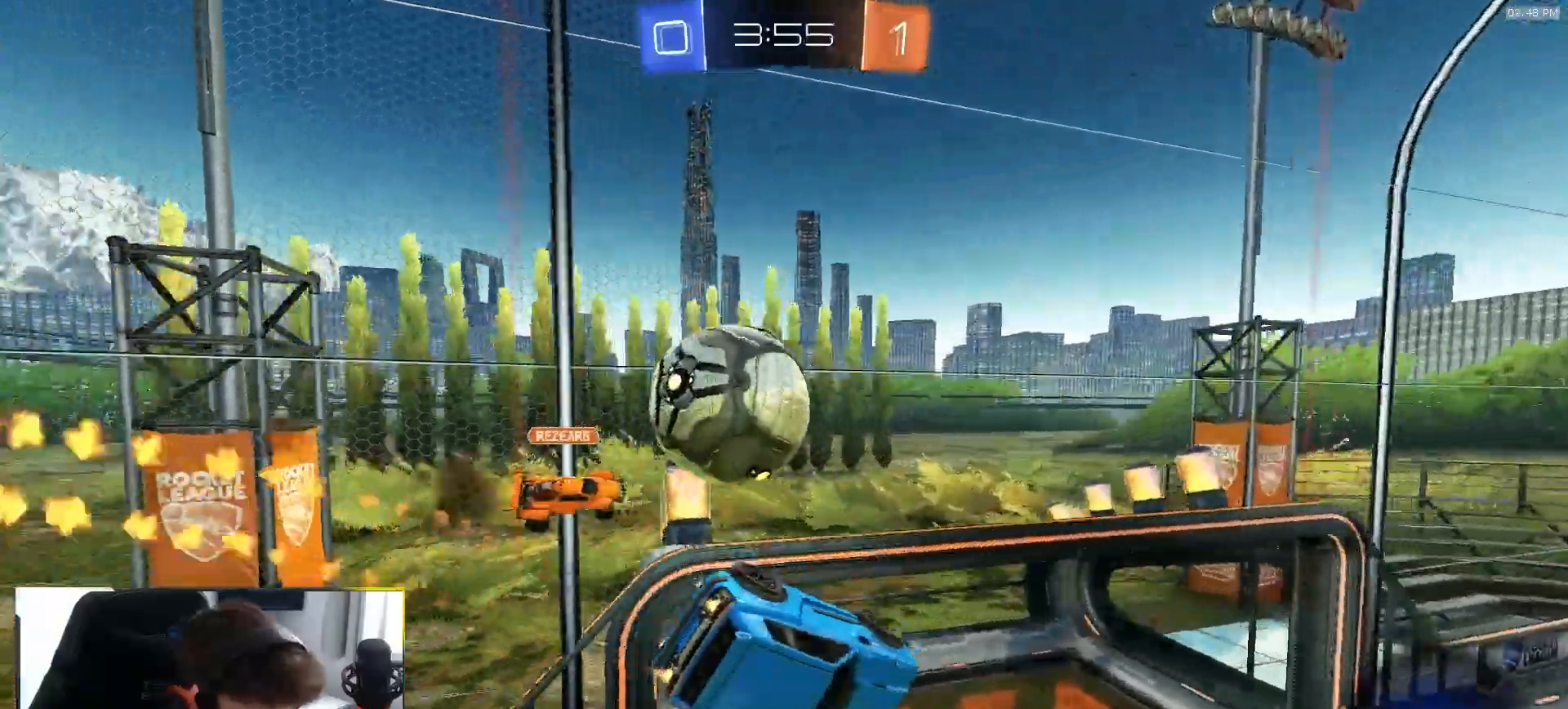
{"dt_ms": 500, "buttons": ["TRIANGLE", "R1", "R2"], "left_stick": "down-right", "right_stick": "center", "events": [[117, "left_stick", "left"], [150, "R1", "up"], [183, "L1", "down"], [317, "L1", "up"], [317, "left_stick", "center"], [417, "R2", "down"], [450, "TRIANGLE", "down"], [467, "left_stick", "down-right"], [483, "R1", "down"]]}
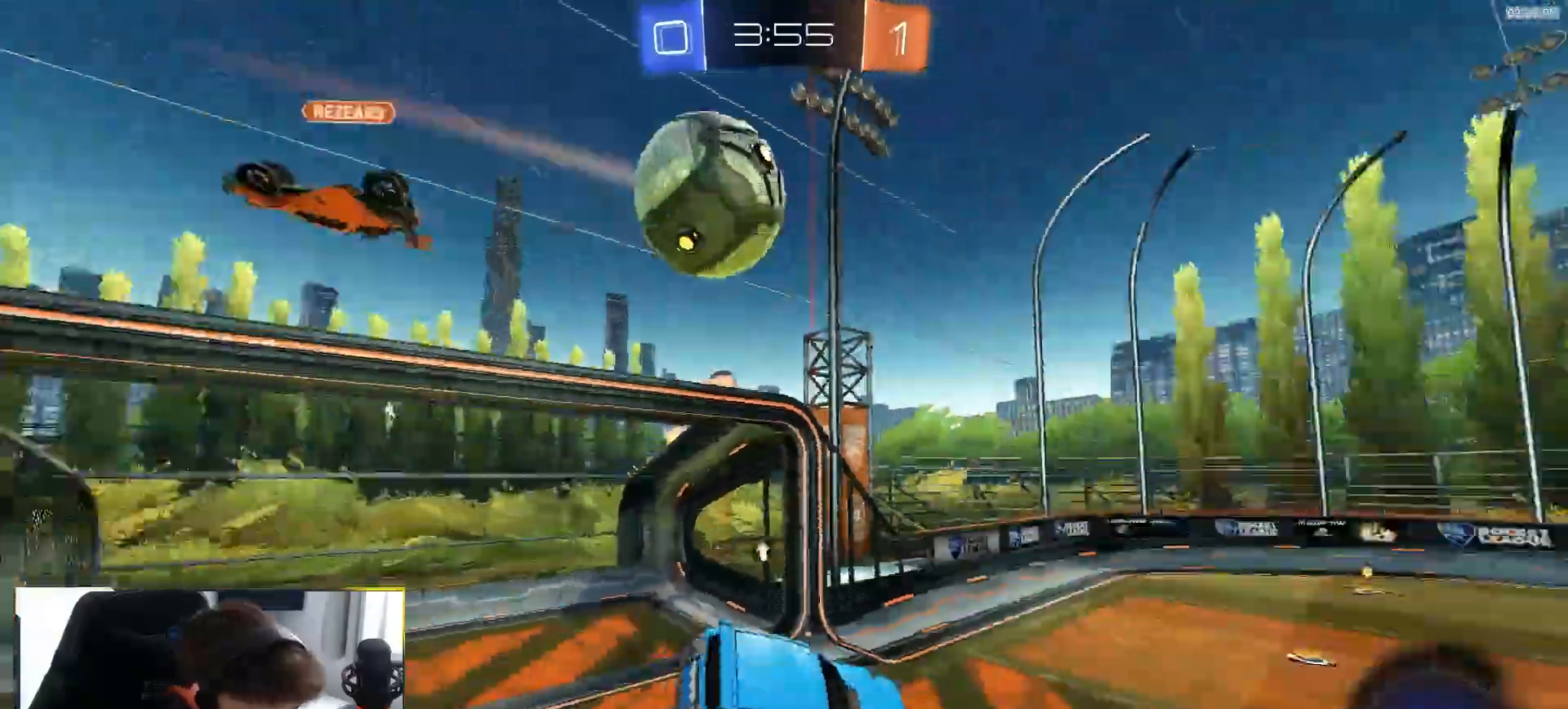
{"dt_ms": 500, "buttons": ["R1", "R2"], "left_stick": "left", "right_stick": "center", "events": [[83, "TRIANGLE", "up"], [83, "left_stick", "center"], [200, "left_stick", "left"]]}
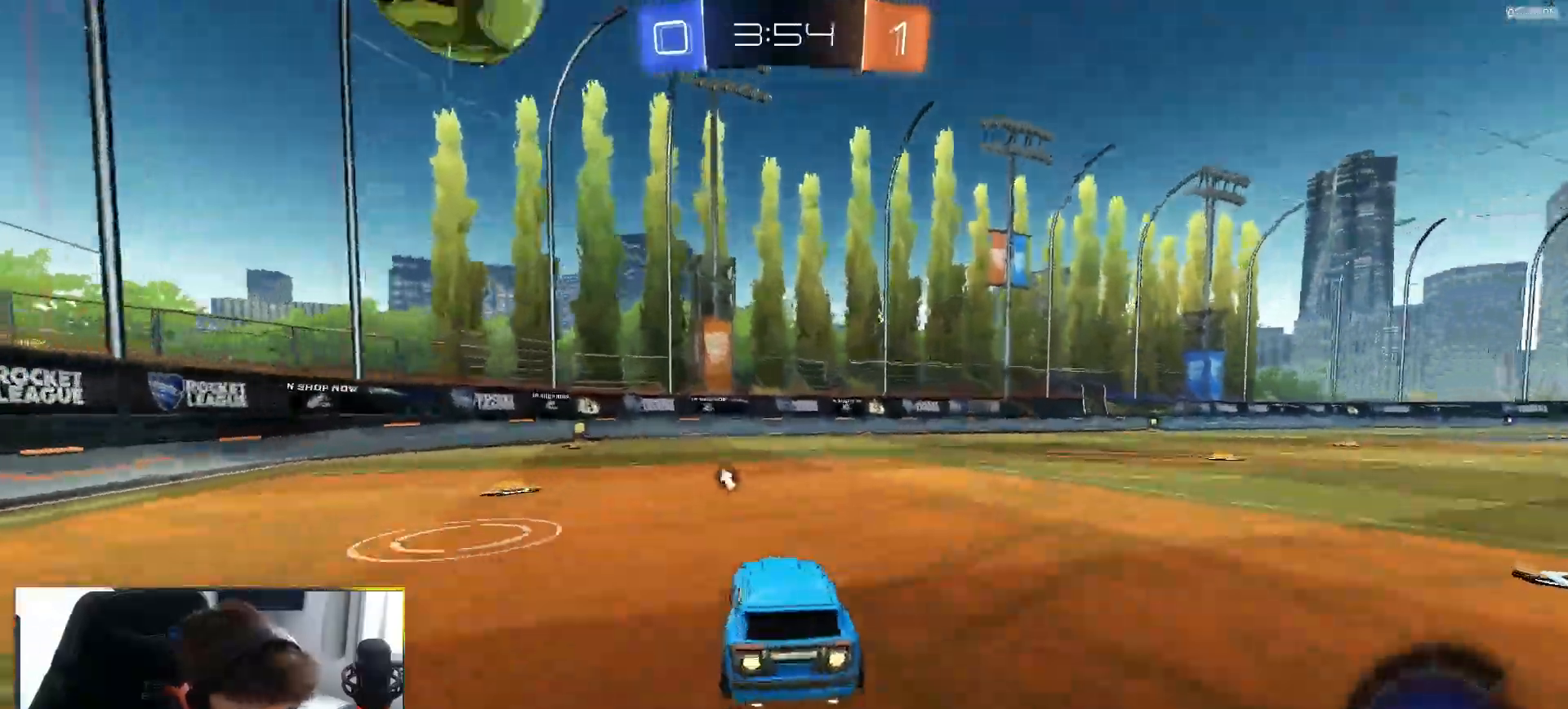
{"dt_ms": 500, "buttons": ["R1", "R2"], "left_stick": "right", "right_stick": "center", "events": [[283, "left_stick", "center"], [333, "TRIANGLE", "down"], [433, "TRIANGLE", "up"], [433, "left_stick", "right"]]}
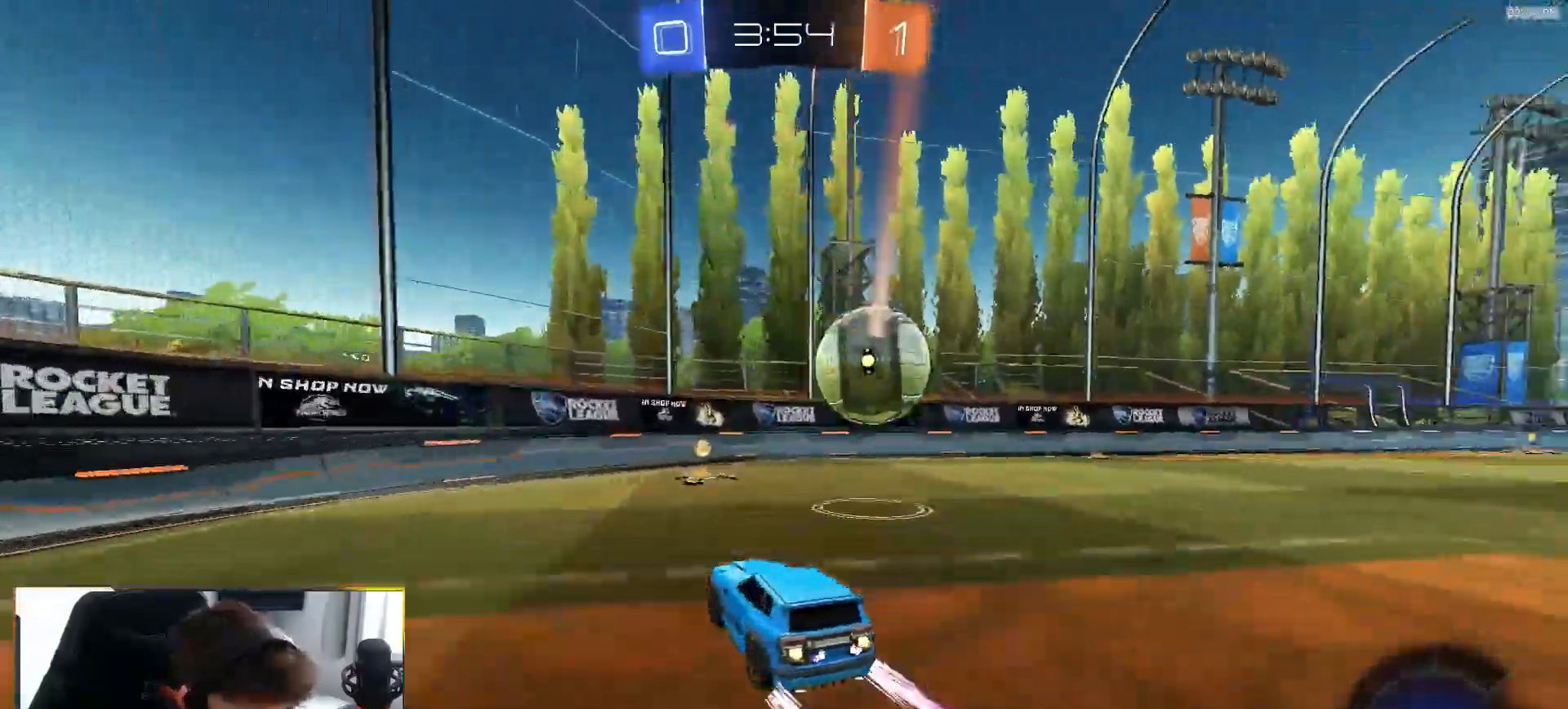
{"dt_ms": 500, "buttons": ["L1", "R2"], "left_stick": "right", "right_stick": "center", "events": [[67, "R1", "up"], [83, "left_stick", "center"], [150, "left_stick", "right"], [317, "TRIANGLE", "down"], [383, "TRIANGLE", "up"], [400, "L1", "down"]]}
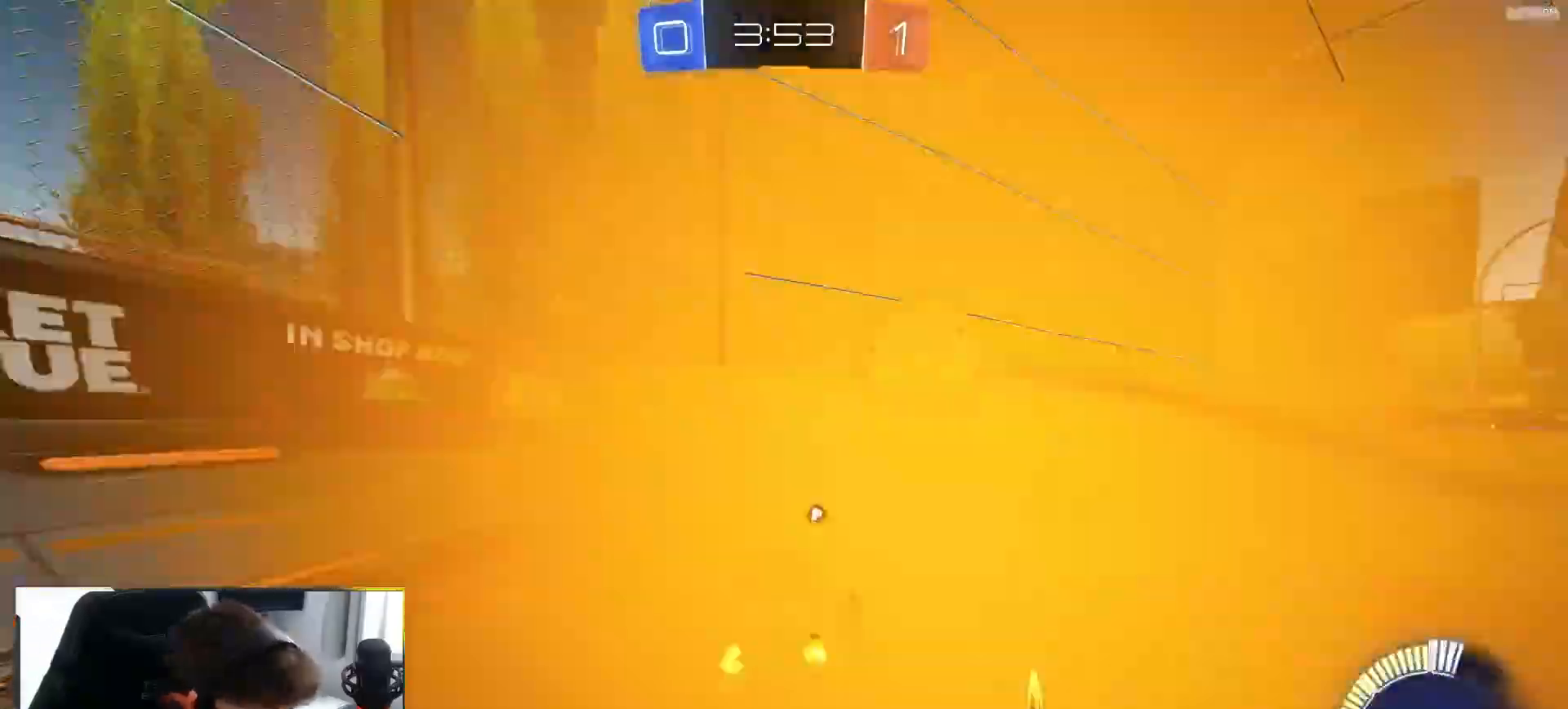
{"dt_ms": 500, "buttons": ["R2"], "left_stick": "right", "right_stick": "center"}
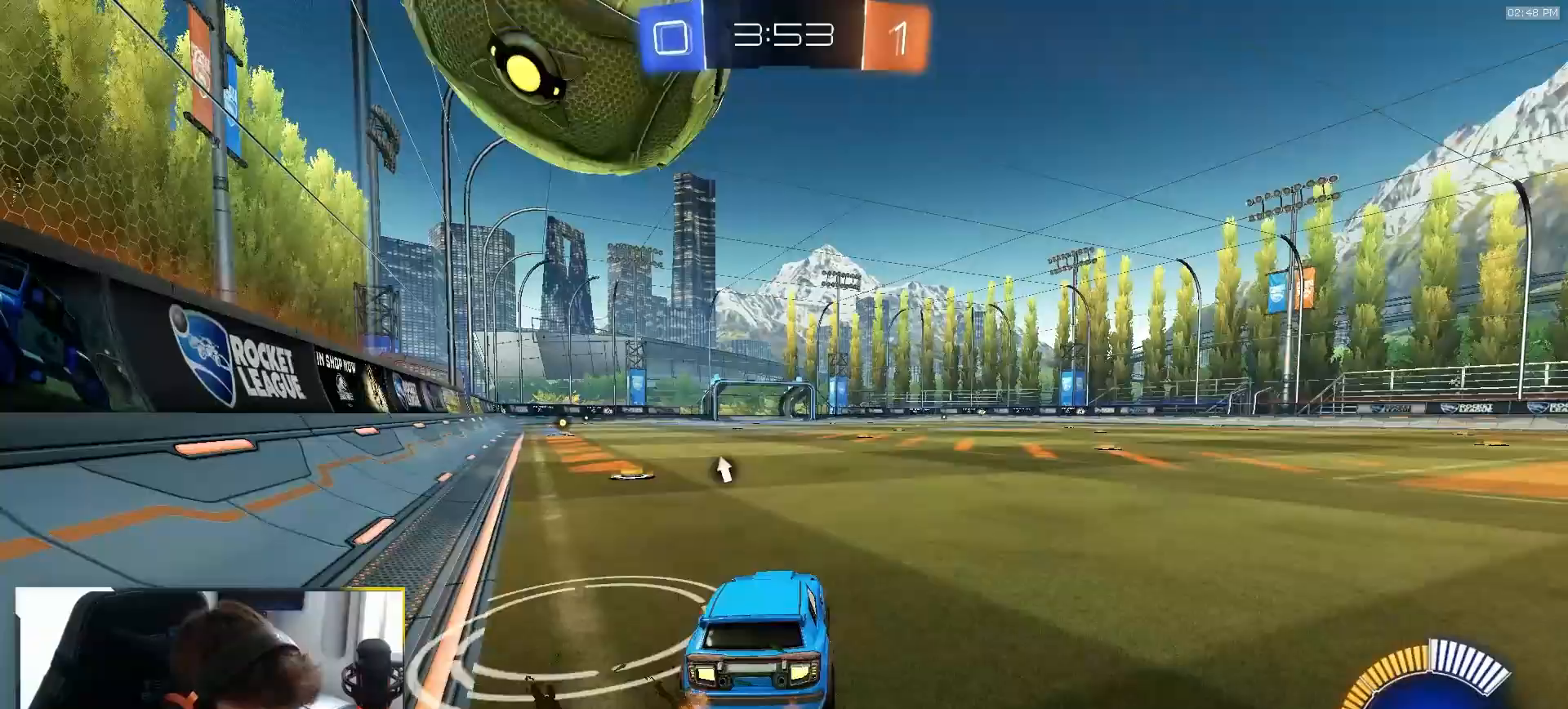
{"dt_ms": 500, "buttons": [], "left_stick": "center", "right_stick": "center", "events": [[17, "left_stick", "center"], [133, "left_stick", "right"], [300, "left_stick", "center"], [333, "R2", "up"], [383, "left_stick", "right"], [500, "left_stick", "center"]]}
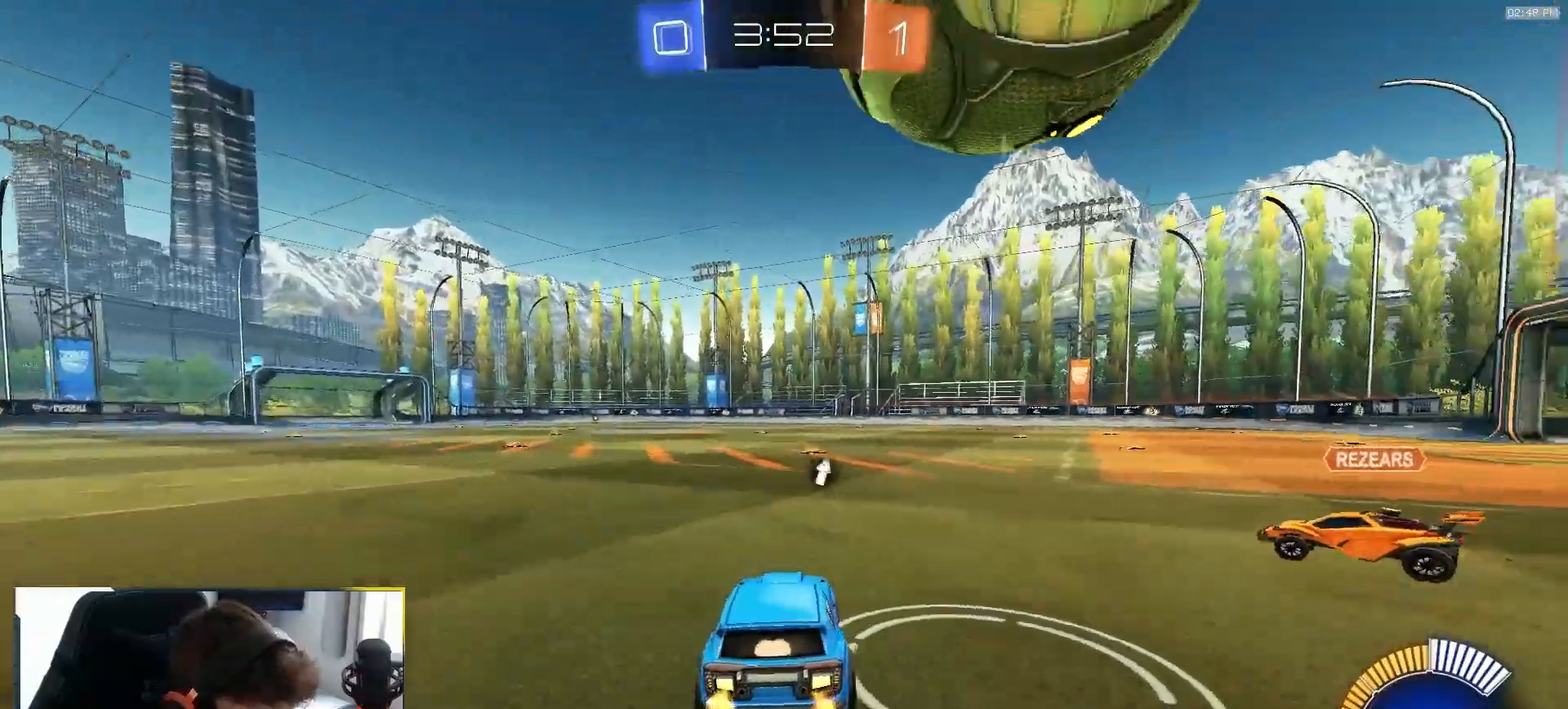
{"dt_ms": 1000, "buttons": ["L1"], "left_stick": "up-right", "right_stick": "center"}
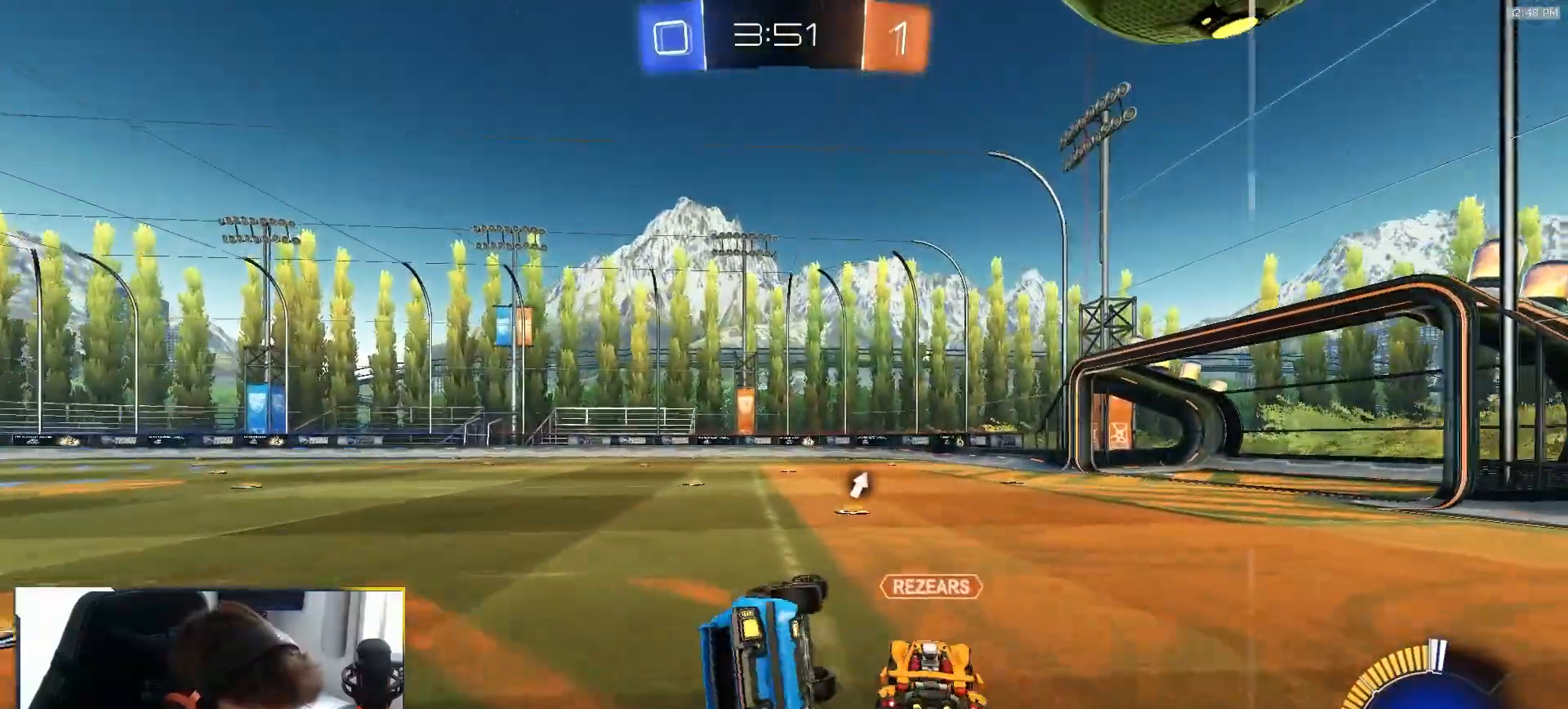
{"dt_ms": 500, "buttons": [], "left_stick": "center", "right_stick": "center", "events": [[150, "L1", "up"], [150, "R2", "down"], [183, "left_stick", "center"], [200, "TRIANGLE", "down"], [267, "R2", "up"], [267, "TRIANGLE", "up"], [267, "left_stick", "right"], [417, "left_stick", "center"]]}
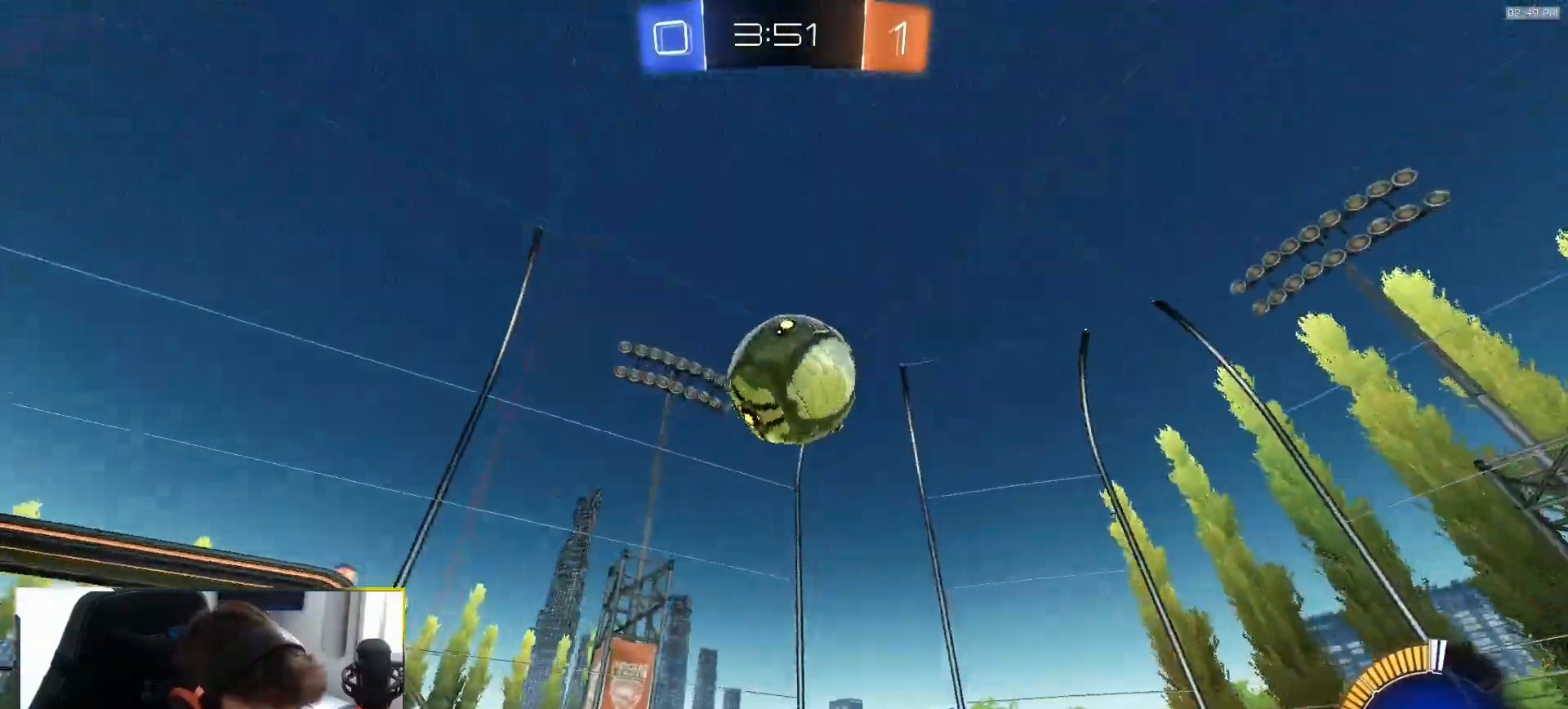
{"dt_ms": 500, "buttons": ["R1", "R2"], "left_stick": "down-left", "right_stick": "center", "events": [[50, "left_stick", "down-right"], [217, "left_stick", "down-left"], [300, "R2", "down"], [367, "R1", "down"]]}
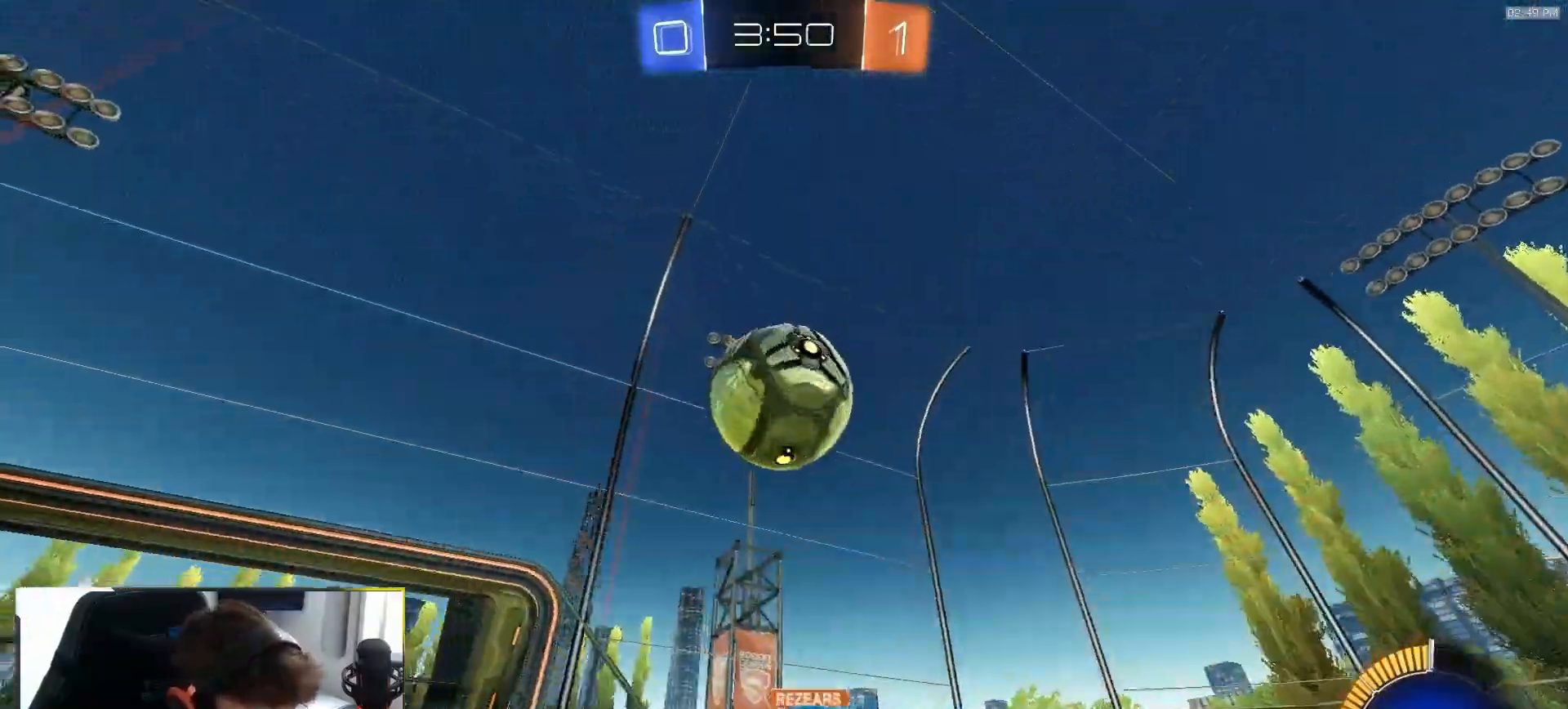
{"dt_ms": 500, "buttons": ["R1", "R2"], "left_stick": "center", "right_stick": "center", "events": [[33, "left_stick", "center"]]}
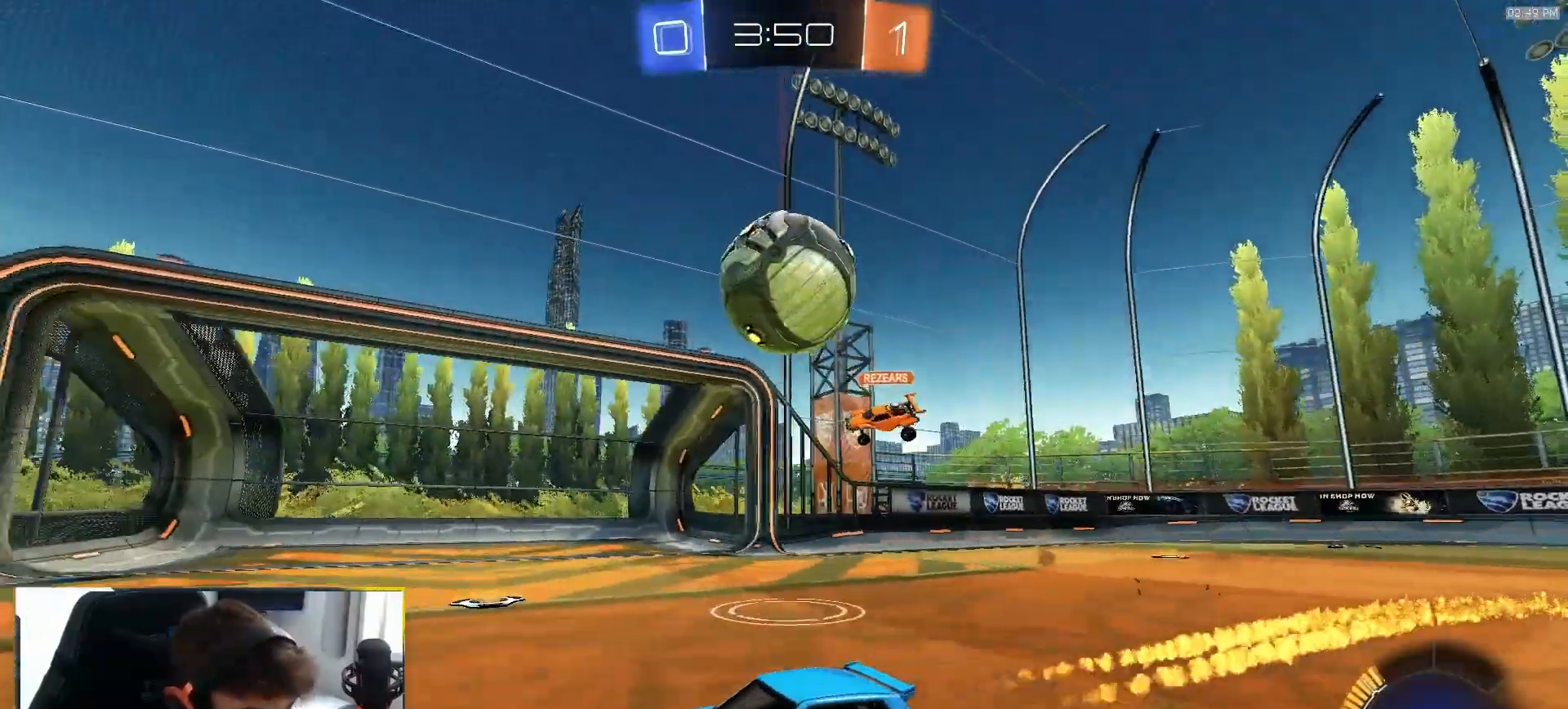
{"dt_ms": 500, "buttons": ["R2"], "left_stick": "center", "right_stick": "center", "events": [[67, "left_stick", "down-left"], [183, "left_stick", "center"], [333, "R1", "up"]]}
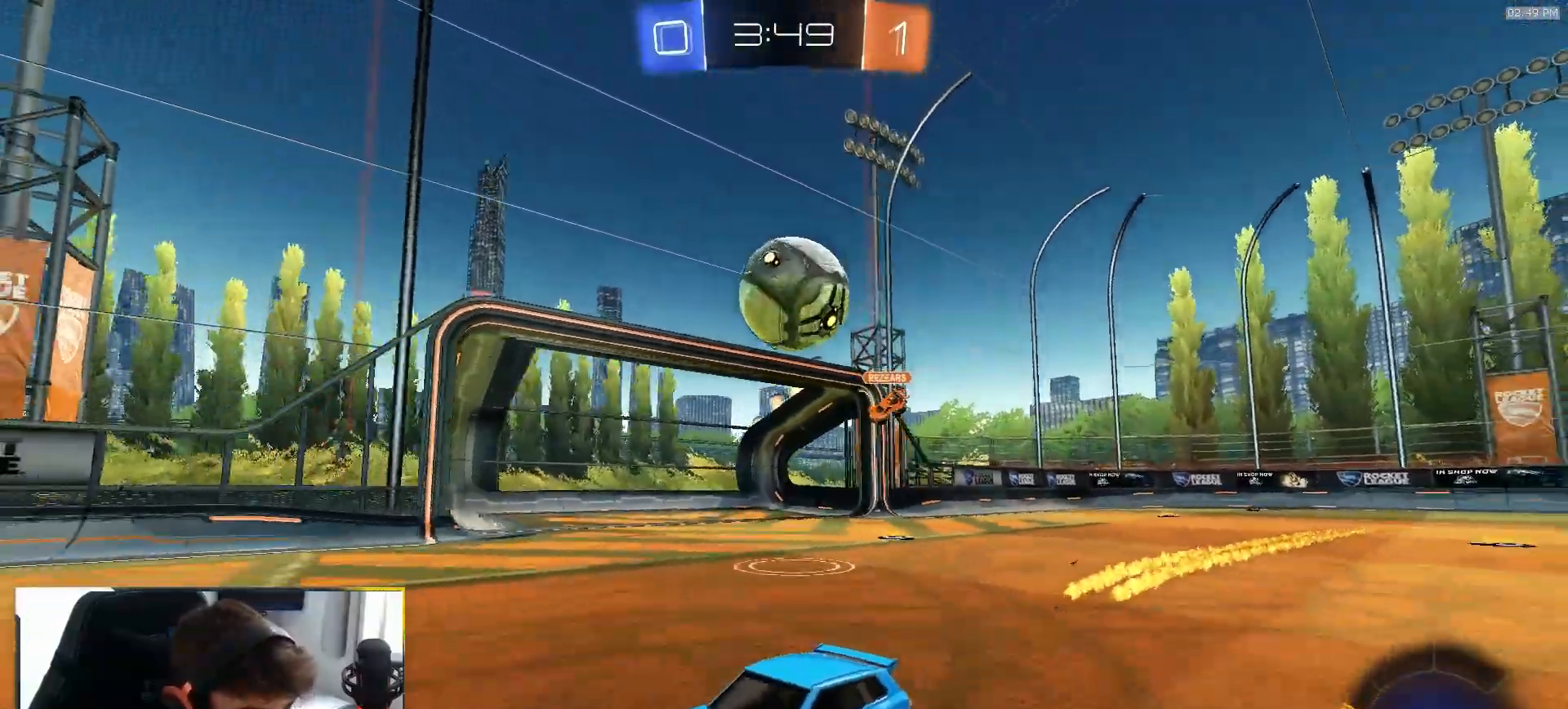
{"dt_ms": 500, "buttons": ["R2"], "left_stick": "right", "right_stick": "center", "events": [[83, "left_stick", "right"], [317, "L1", "down"], [383, "L2", "down"], [500, "L1", "up"], [500, "L2", "up"]]}
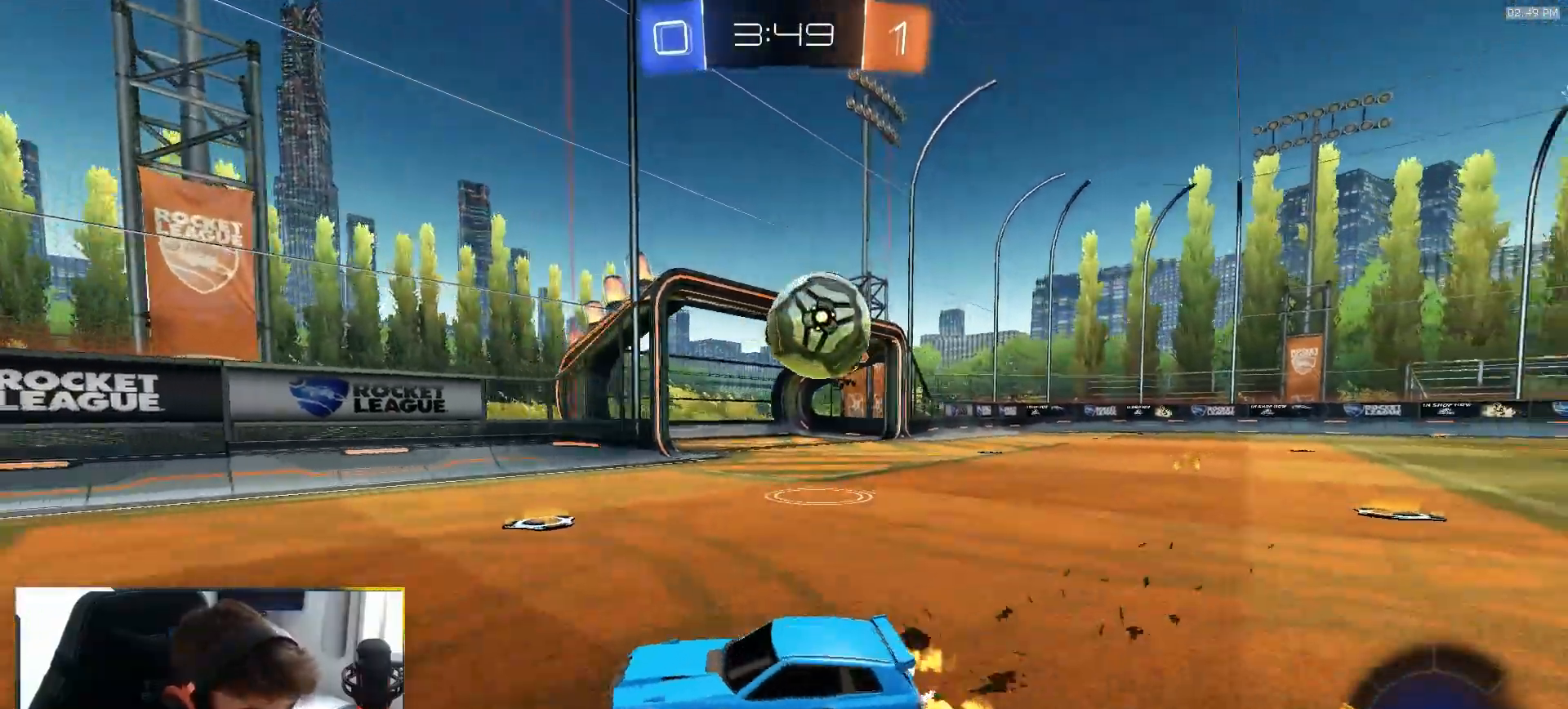
{"dt_ms": 500, "buttons": ["L2"], "left_stick": "down-right", "right_stick": "center", "events": [[100, "R2", "up"], [400, "L2", "down"], [467, "left_stick", "down-right"]]}
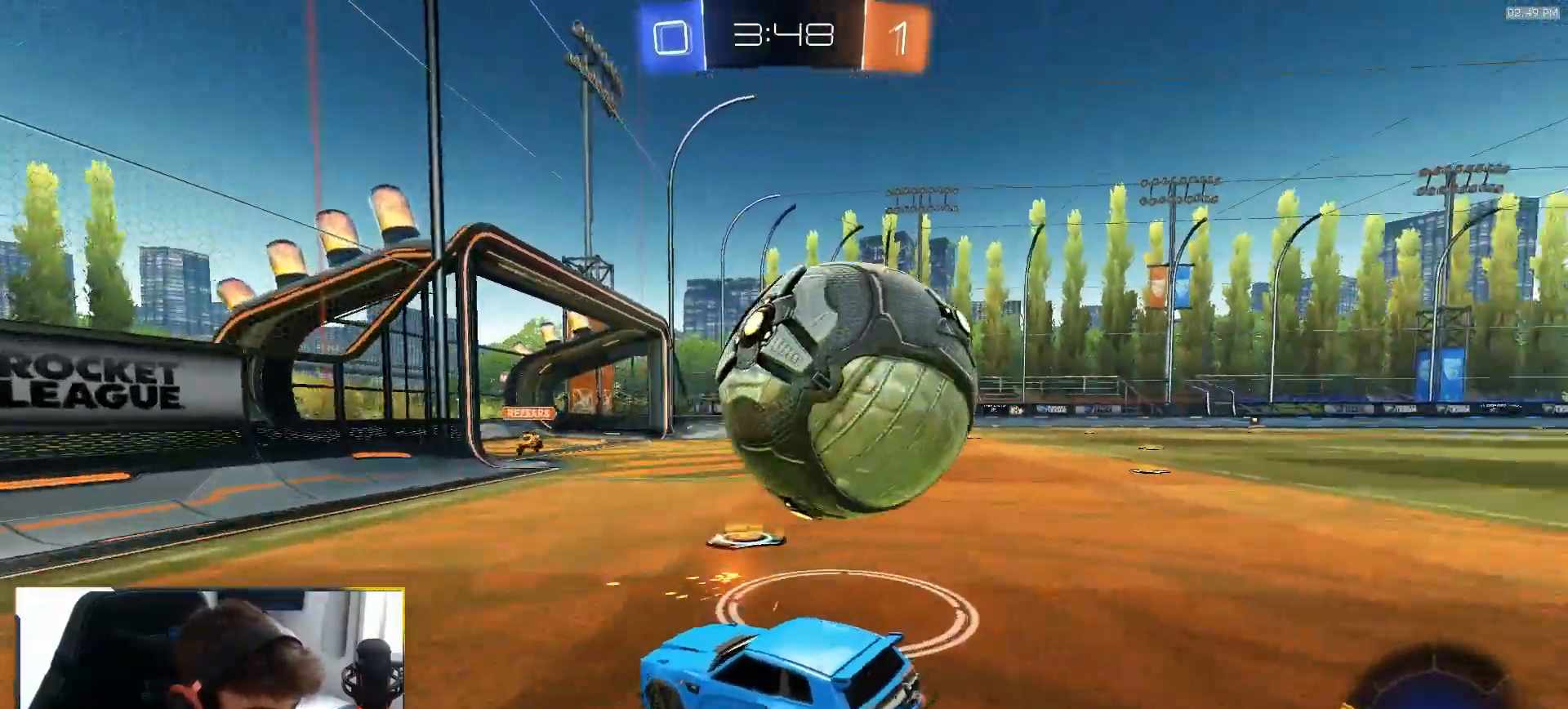
{"dt_ms": 500, "buttons": ["R2"], "left_stick": "down-right", "right_stick": "center", "events": [[100, "L2", "up"], [233, "R2", "down"], [300, "TRIANGLE", "down"], [383, "TRIANGLE", "up"]]}
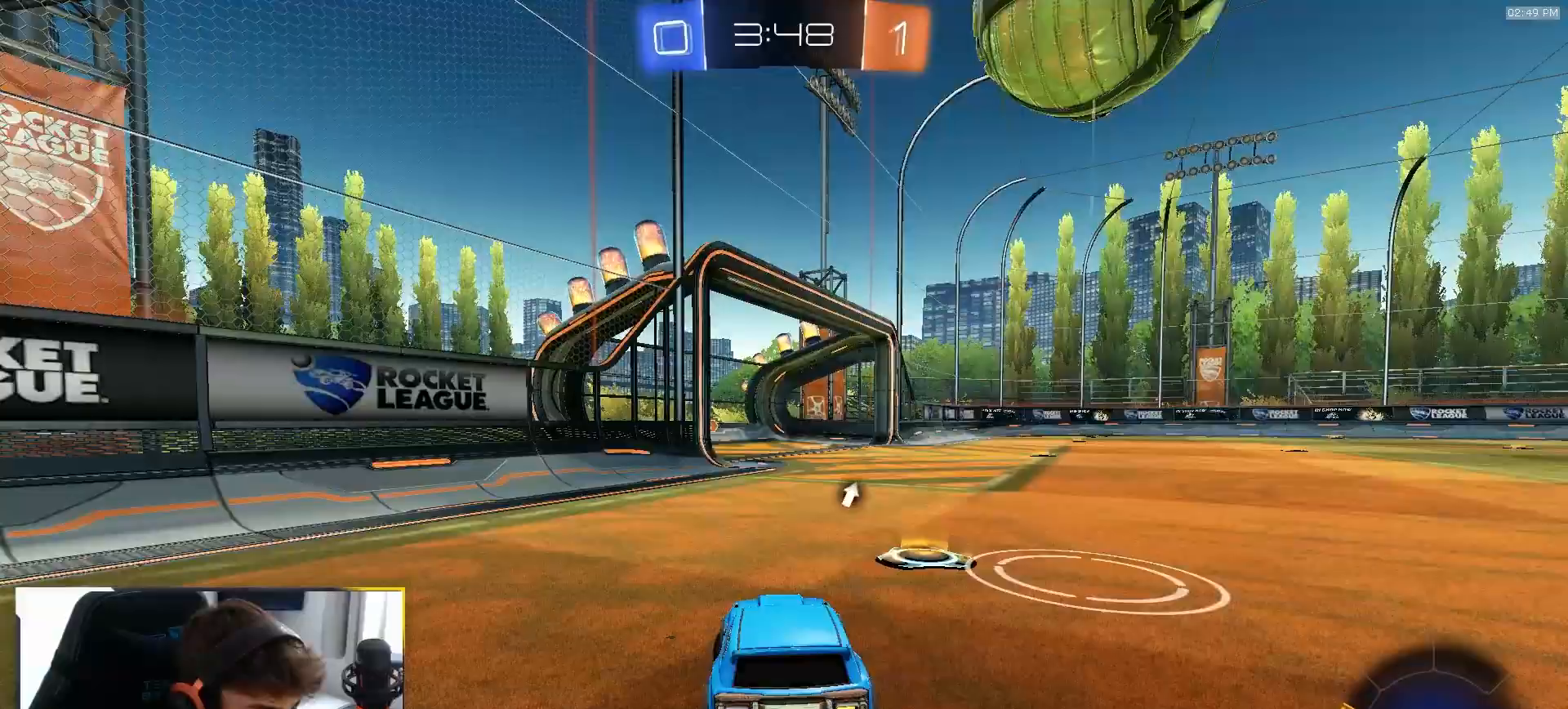
{"dt_ms": 500, "buttons": [], "left_stick": "right", "right_stick": "center", "events": [[400, "left_stick", "right"], [467, "R2", "up"]]}
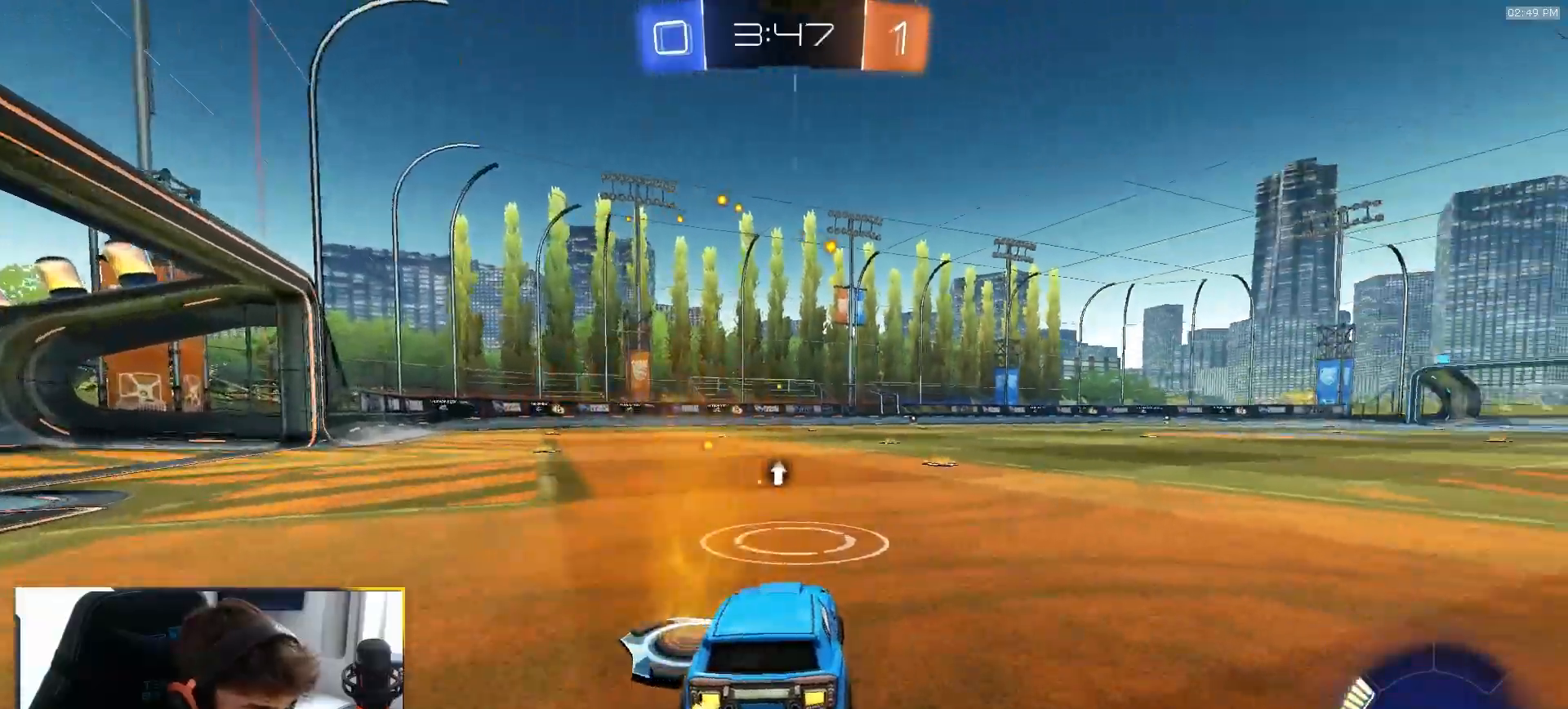
{"dt_ms": 500, "buttons": ["L1", "R1"], "left_stick": "right", "right_stick": "center", "events": [[67, "left_stick", "center"], [100, "R2", "down"], [167, "CROSS", "down"], [167, "left_stick", "down-left"], [217, "R2", "up"], [333, "left_stick", "down"], [467, "CROSS", "up"], [467, "L1", "down"], [483, "R1", "down"], [483, "left_stick", "right"]]}
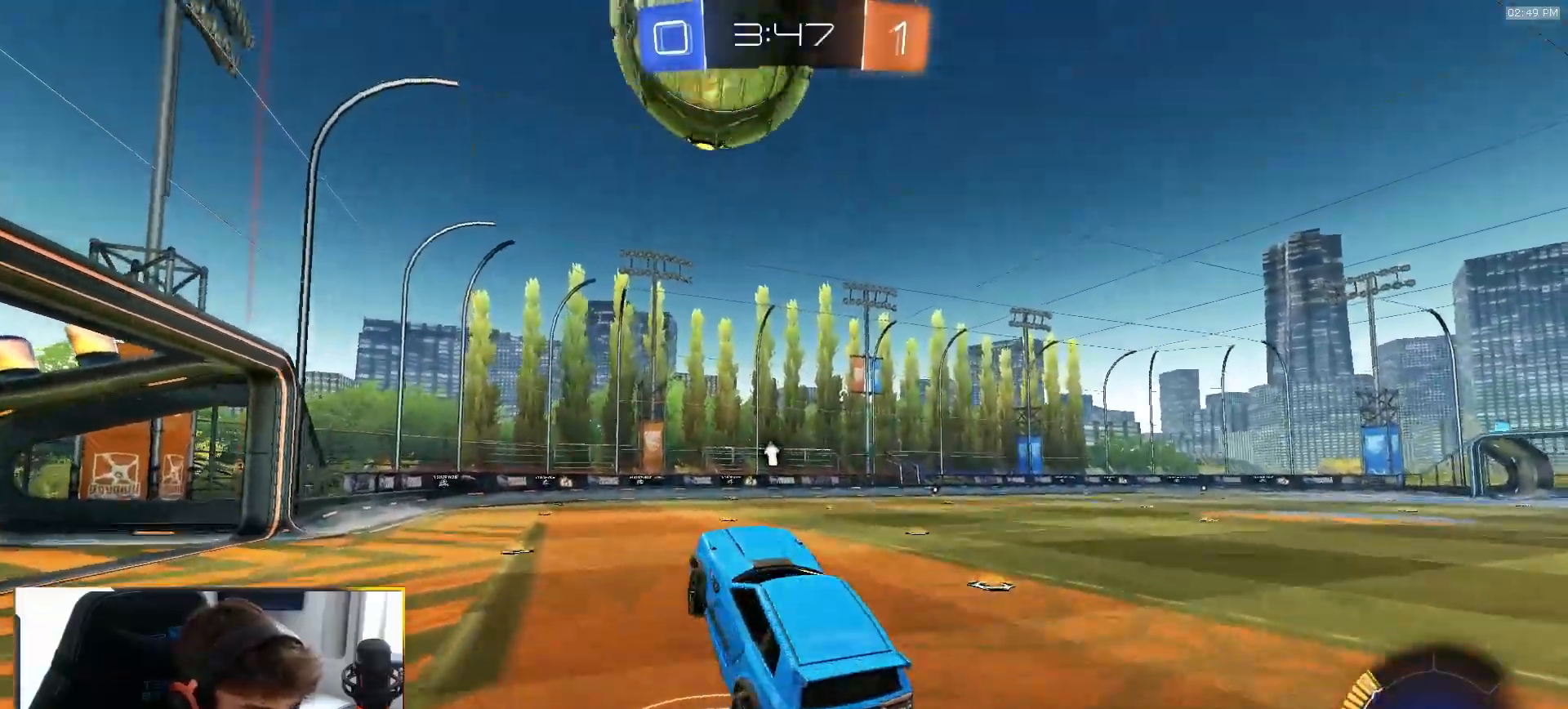
{"dt_ms": 500, "buttons": ["CROSS", "R1"], "left_stick": "up", "right_stick": "center", "events": [[133, "left_stick", "up-right"], [150, "L1", "up"], [267, "left_stick", "center"], [350, "left_stick", "up"], [500, "CROSS", "down"]]}
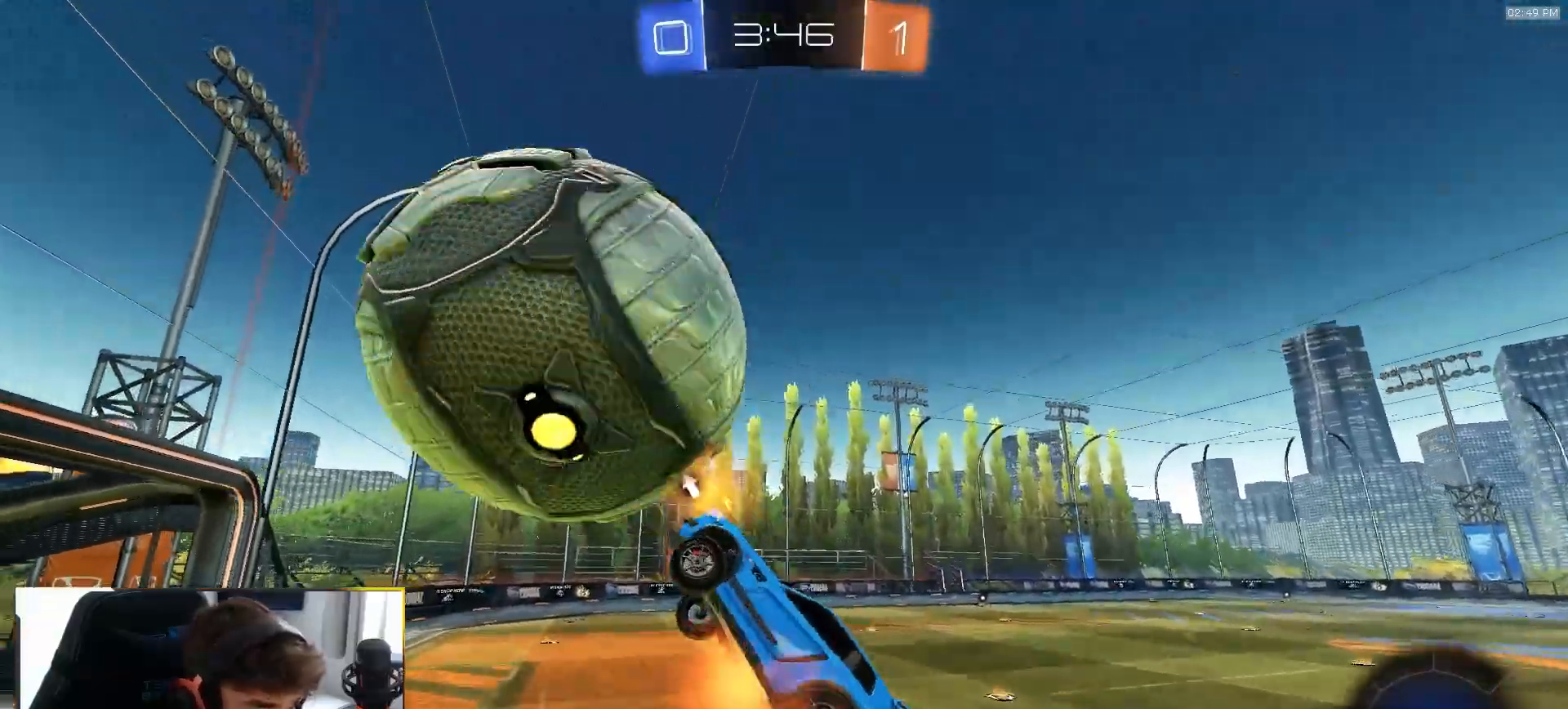
{"dt_ms": 500, "buttons": ["SQUARE", "R2"], "left_stick": "down", "right_stick": "center", "events": [[100, "R1", "up"], [117, "CROSS", "up"], [167, "R2", "down"], [200, "left_stick", "center"], [233, "TRIANGLE", "down"], [317, "TRIANGLE", "up"], [400, "left_stick", "down"], [433, "SQUARE", "down"]]}
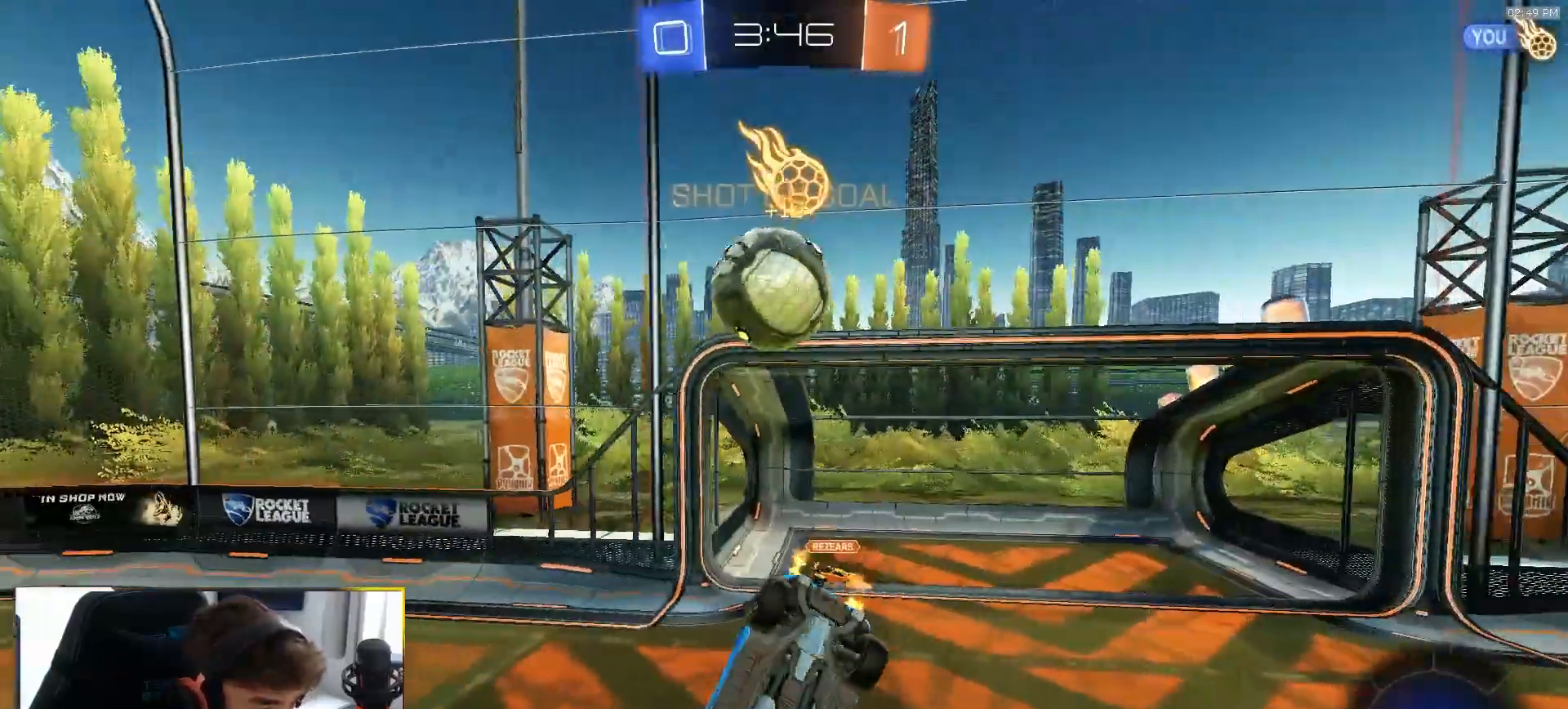
{"dt_ms": 500, "buttons": ["R2"], "left_stick": "left", "right_stick": "center", "events": [[67, "R1", "down"], [233, "left_stick", "down-left"], [267, "R1", "up"], [383, "left_stick", "left"], [450, "SQUARE", "up"]]}
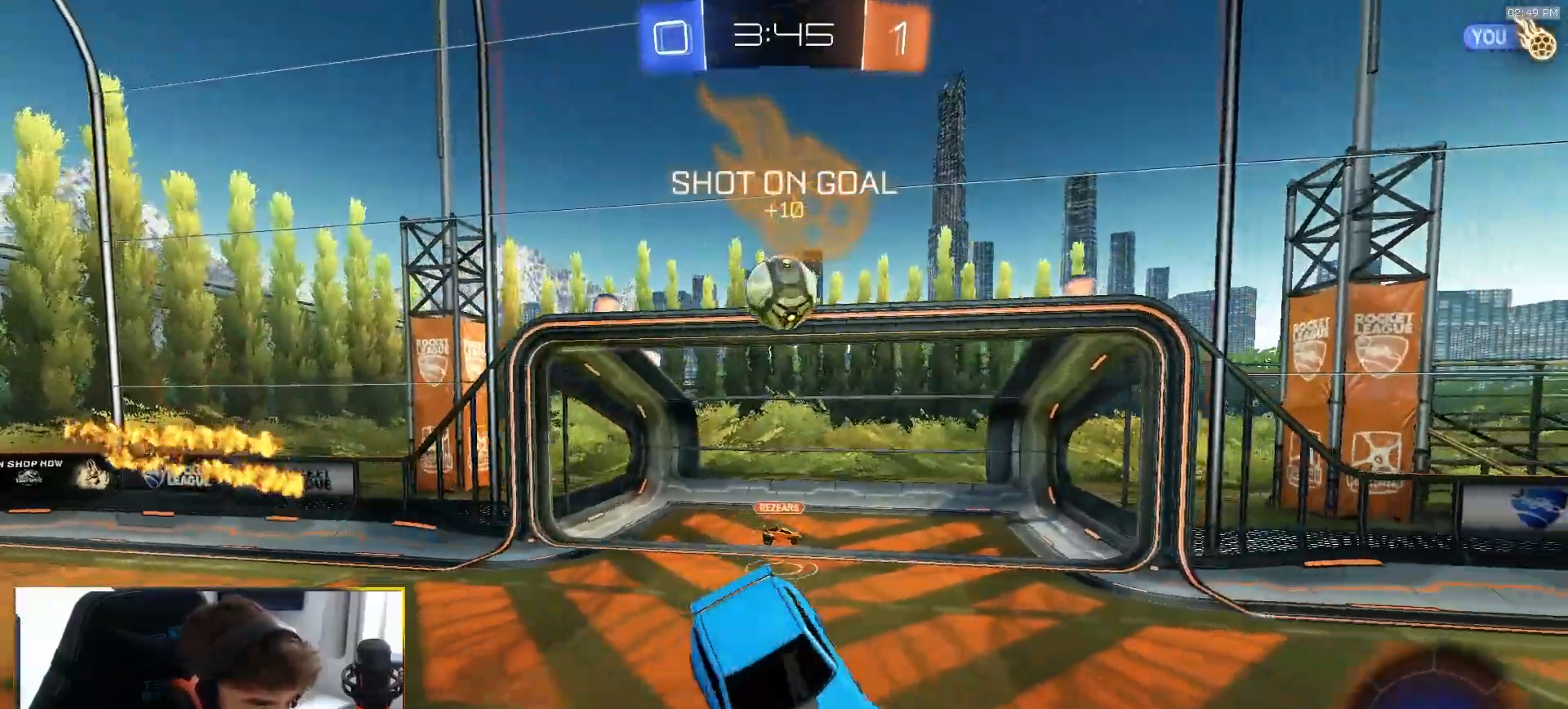
{"dt_ms": 500, "buttons": ["L2", "R2"], "left_stick": "right", "right_stick": "center", "events": [[167, "left_stick", "center"], [200, "R2", "up"], [283, "left_stick", "right"], [433, "R2", "down"], [483, "L2", "down"]]}
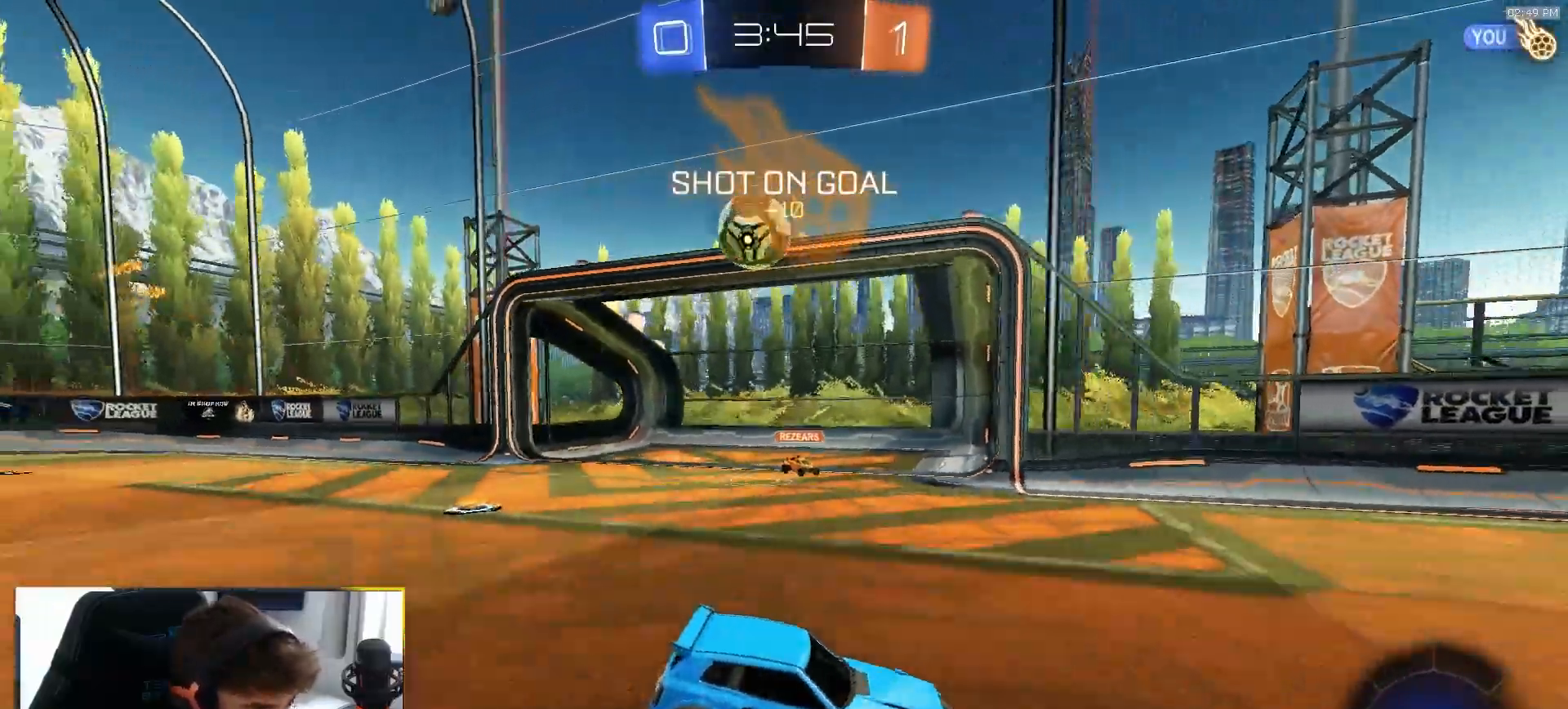
{"dt_ms": 500, "buttons": ["R2"], "left_stick": "right", "right_stick": "center", "events": [[17, "R2", "up"], [133, "R2", "down"], [183, "L2", "up"], [217, "L1", "down"], [333, "L1", "up"]]}
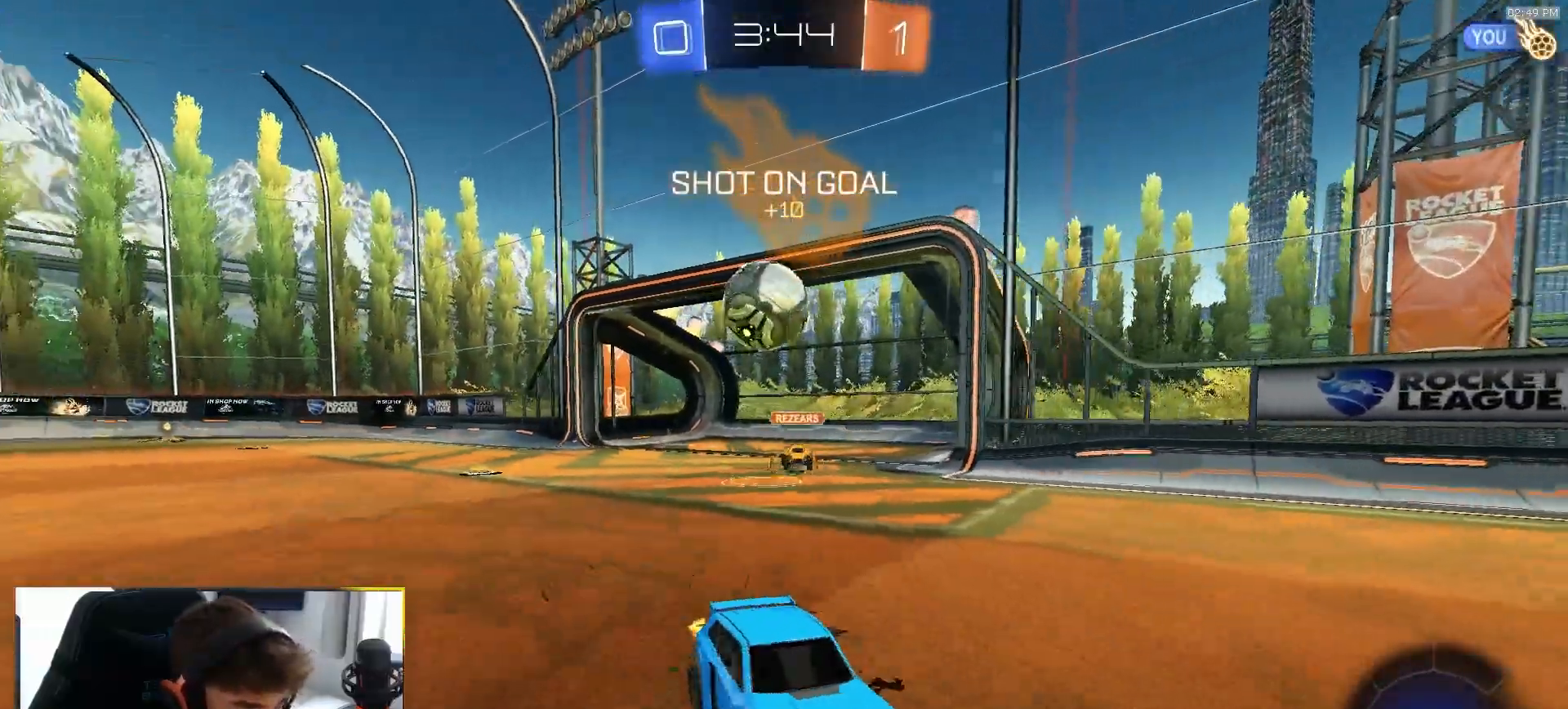
{"dt_ms": 500, "buttons": ["R1", "R2"], "left_stick": "left", "right_stick": "center", "events": [[333, "left_stick", "center"], [450, "left_stick", "left"], [467, "R1", "down"]]}
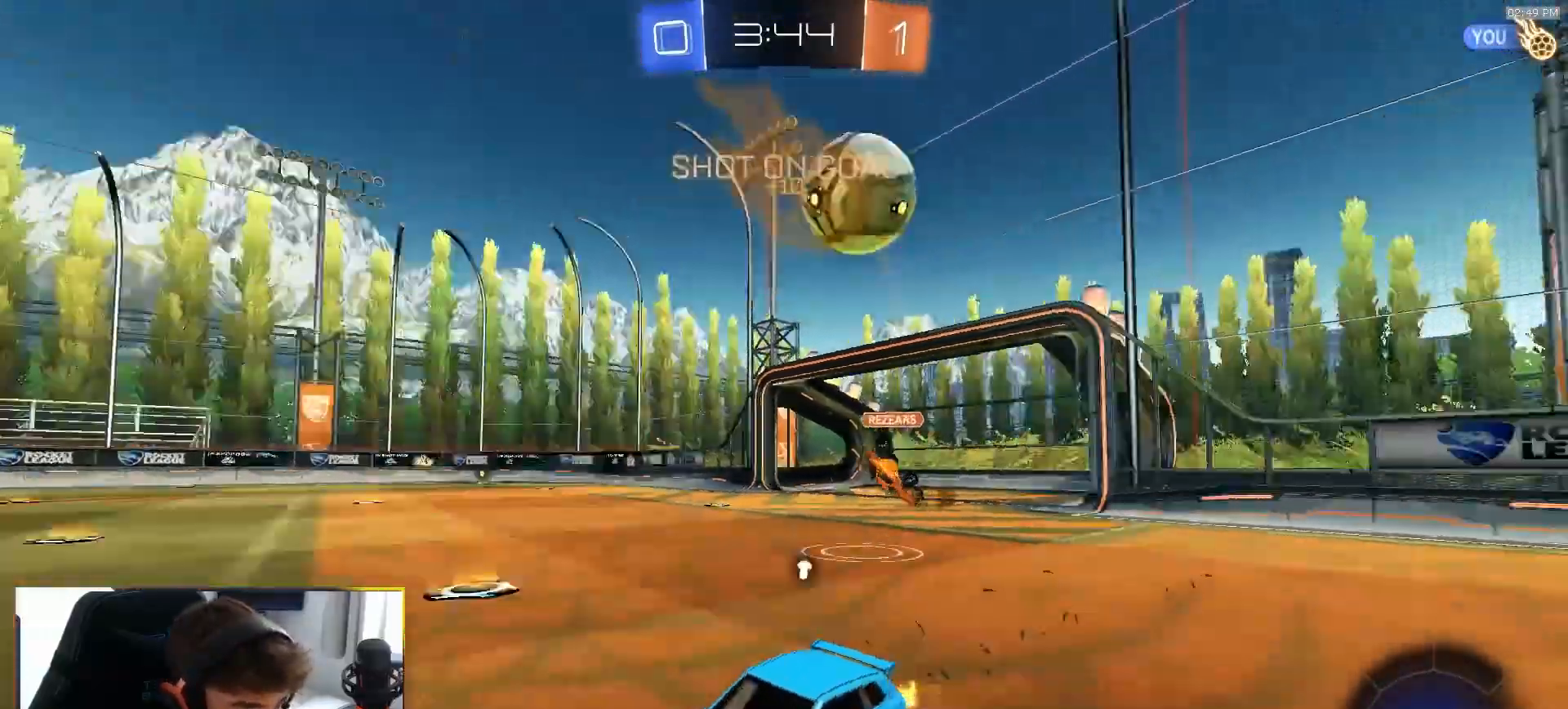
{"dt_ms": 500, "buttons": ["R1", "R2"], "left_stick": "center", "right_stick": "center", "events": [[17, "TRIANGLE", "down"], [117, "left_stick", "center"], [167, "TRIANGLE", "up"], [217, "left_stick", "left"], [433, "left_stick", "center"]]}
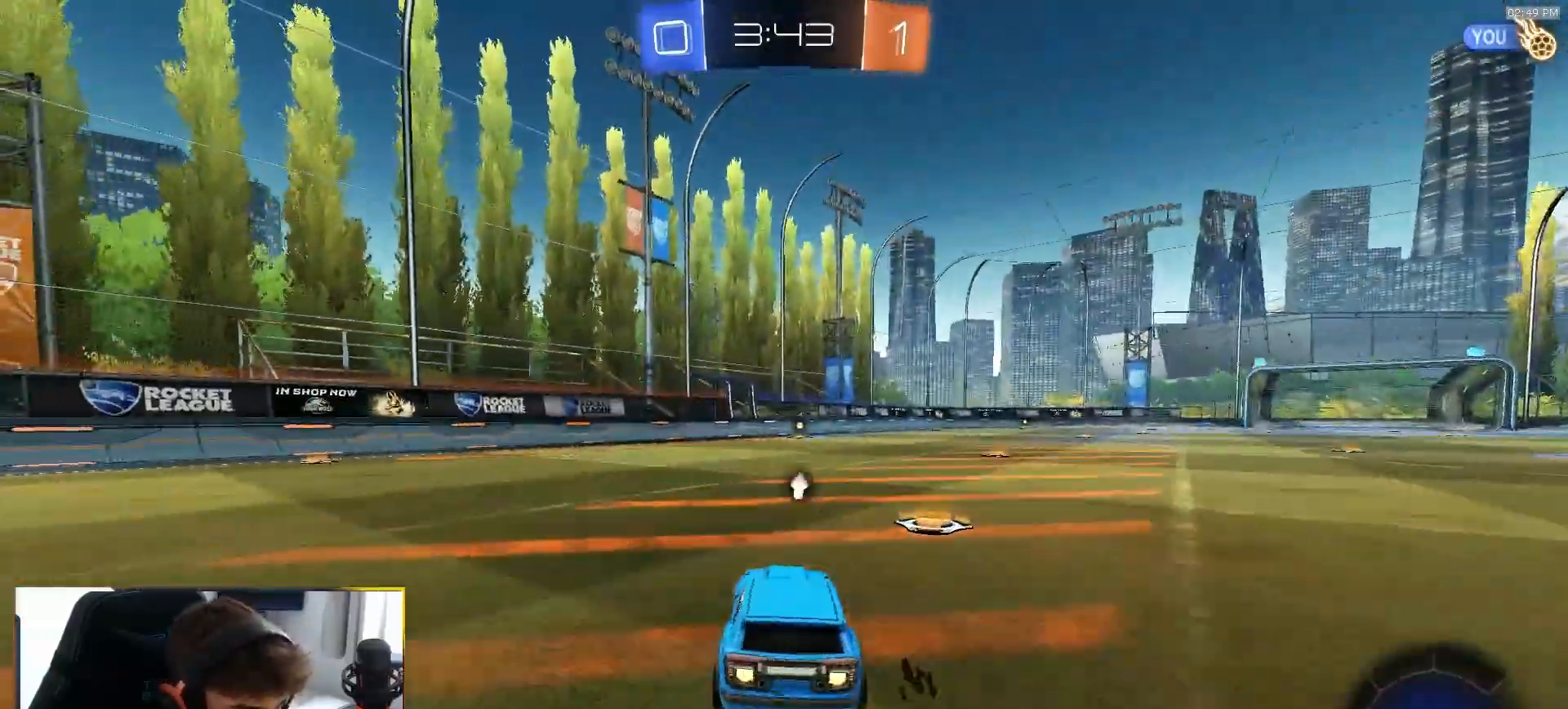
{"dt_ms": 500, "buttons": ["L1", "R1", "R2"], "left_stick": "down-left", "right_stick": "center", "events": [[33, "left_stick", "down-right"], [83, "CROSS", "down"], [133, "CROSS", "up"], [150, "left_stick", "up"], [167, "L1", "down"], [183, "CROSS", "down"], [233, "left_stick", "down-left"], [483, "CROSS", "up"]]}
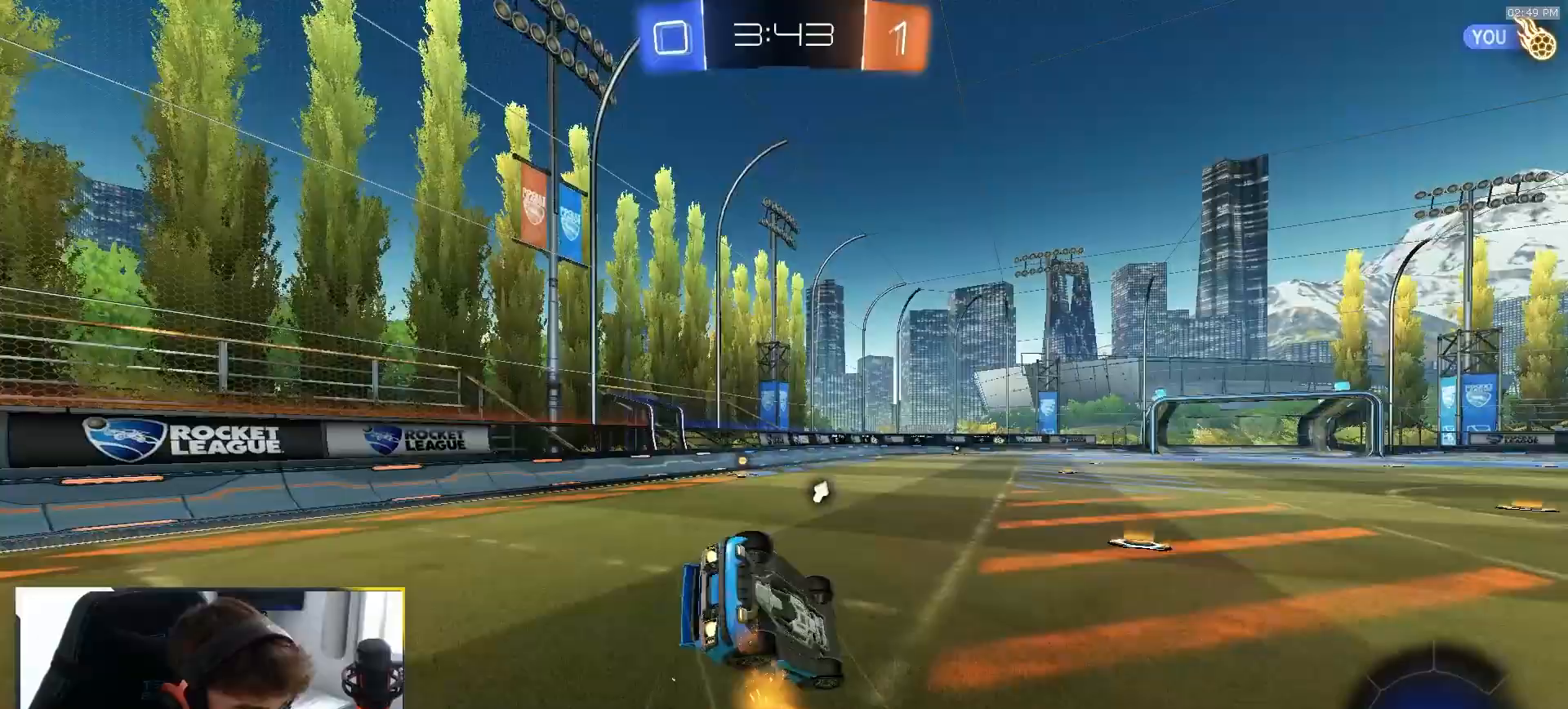
{"dt_ms": 500, "buttons": ["R2"], "left_stick": "center", "right_stick": "center", "events": [[50, "R1", "up"], [67, "TRIANGLE", "down"], [133, "TRIANGLE", "up"], [167, "R2", "up"], [483, "R2", "down"], [500, "L1", "up"], [500, "left_stick", "center"]]}
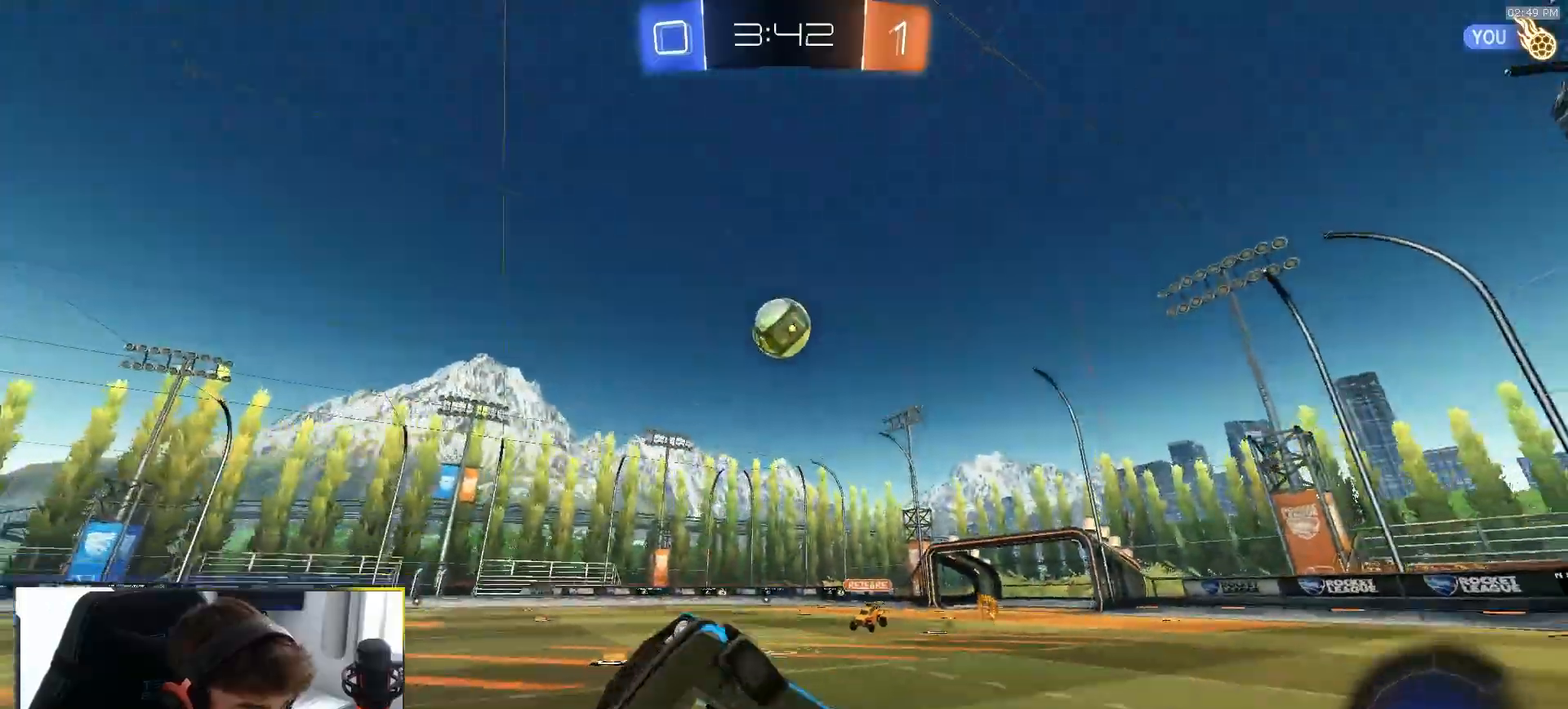
{"dt_ms": 500, "buttons": ["L1", "R2"], "left_stick": "right", "right_stick": "center", "events": [[183, "left_stick", "right"], [383, "L1", "down"]]}
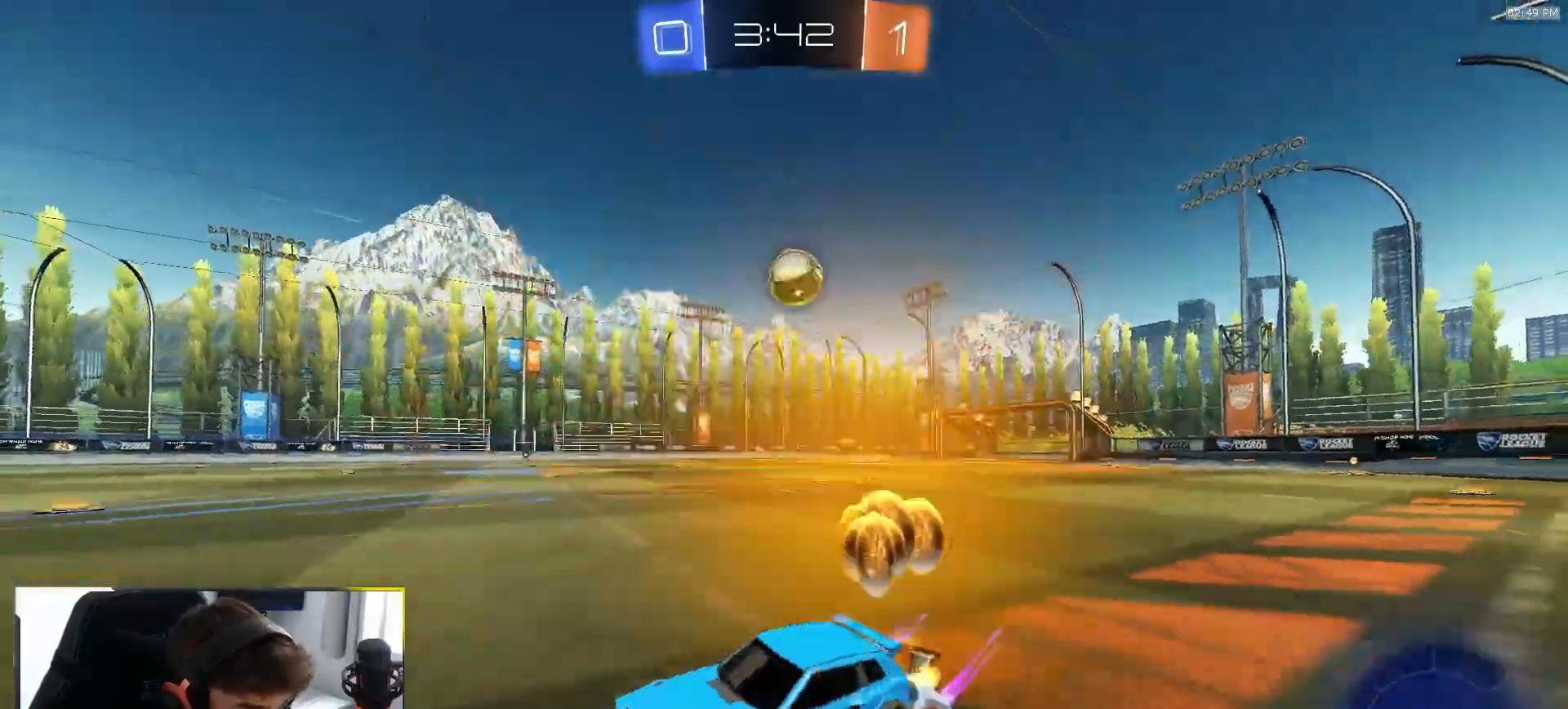
{"dt_ms": 500, "buttons": ["R1", "R2"], "left_stick": "down-left", "right_stick": "center", "events": [[33, "L1", "up"], [167, "left_stick", "center"], [200, "R1", "down"], [233, "left_stick", "down-left"]]}